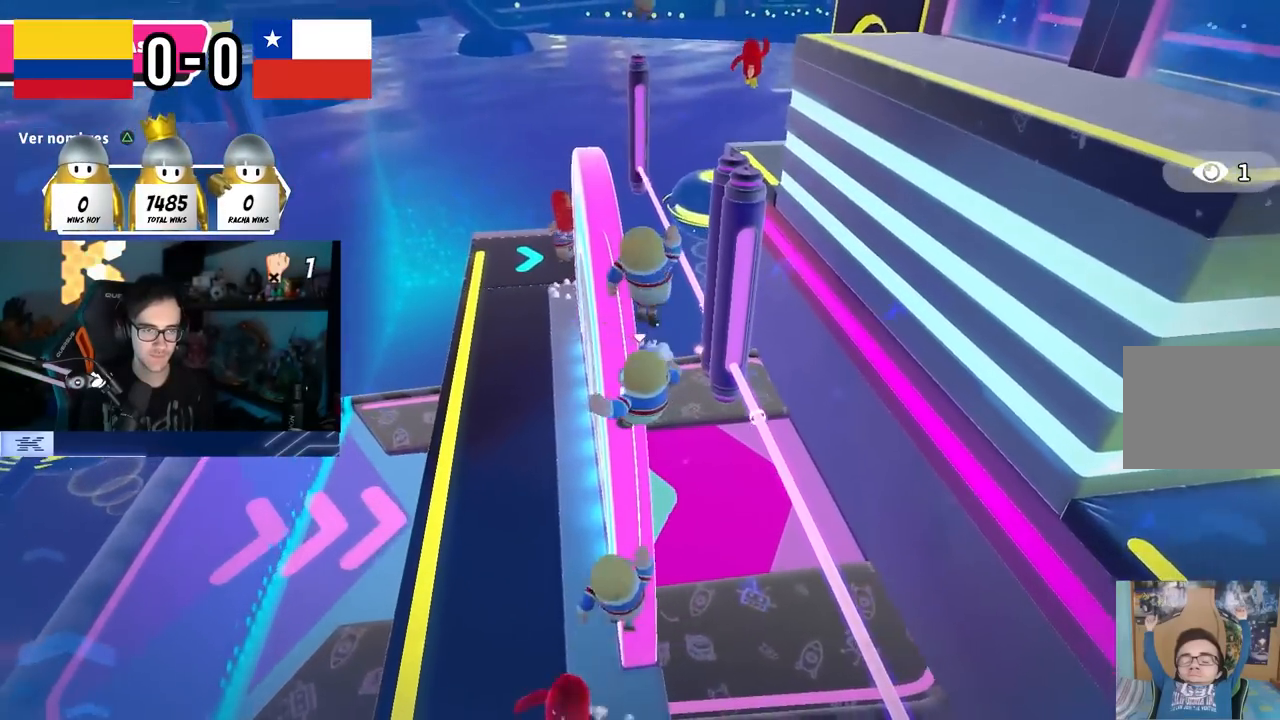
Gameplay with a controller (PlayStation layout); each line is a JSON object with the inputs held at the frame after it. "events" lists button and stick changes between this image and that frame as [ms after this image, input, new state], when the widget could be followed in between. Not read: R1.
{"buttons": [], "left_stick": "up-right", "right_stick": "center", "events": [[283, "CROSS", "down"], [417, "CROSS", "up"], [500, "left_stick", "up-right"]]}
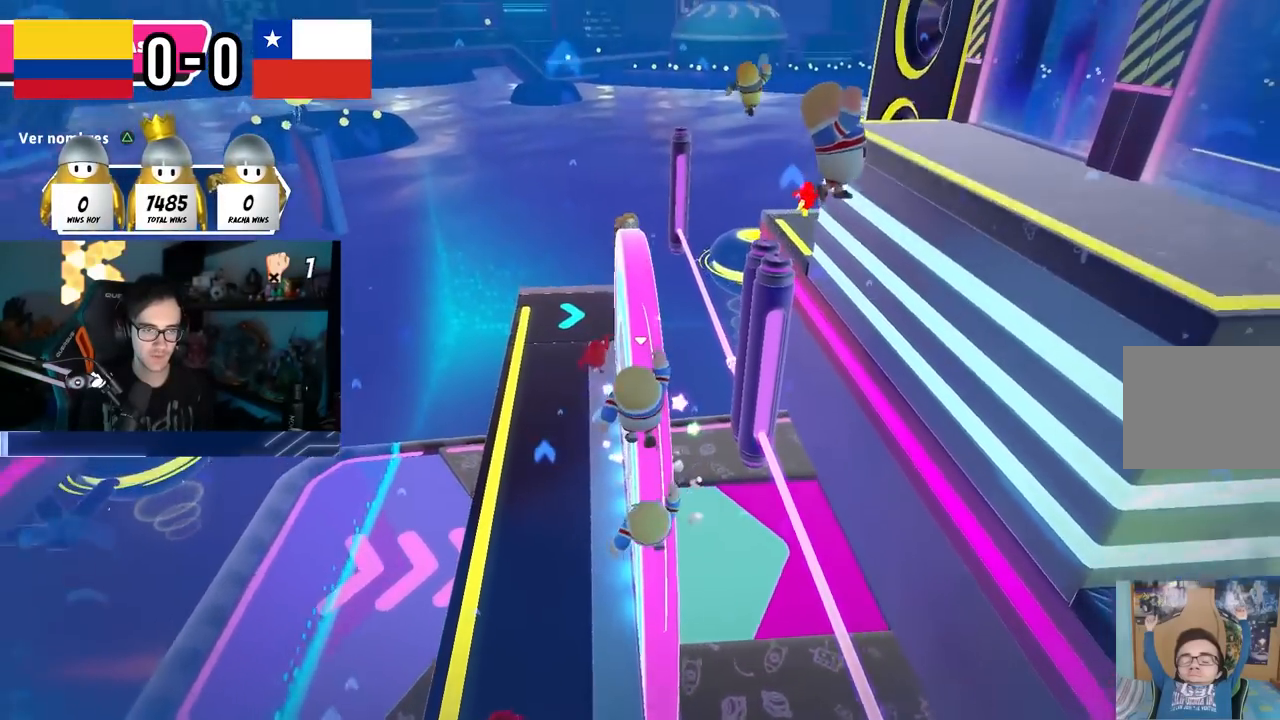
{"buttons": [], "left_stick": "up", "right_stick": "center", "events": [[133, "left_stick", "up"]]}
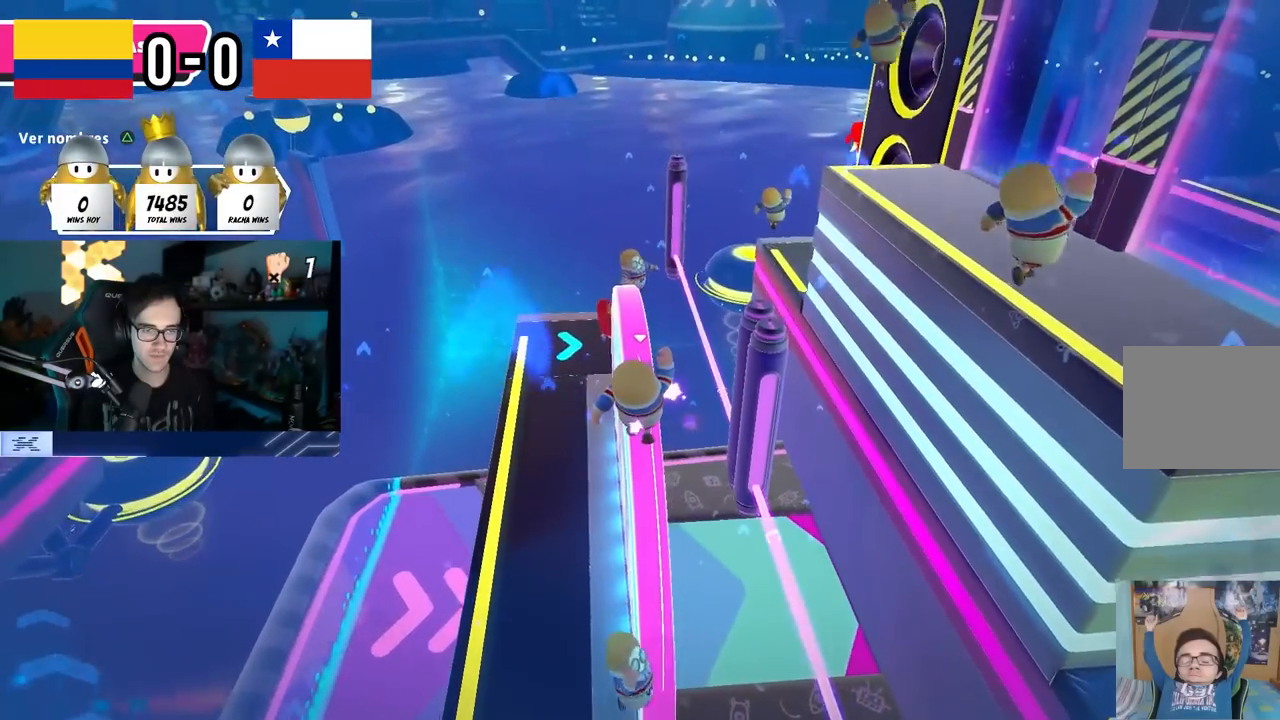
{"buttons": [], "left_stick": "up", "right_stick": "center", "events": []}
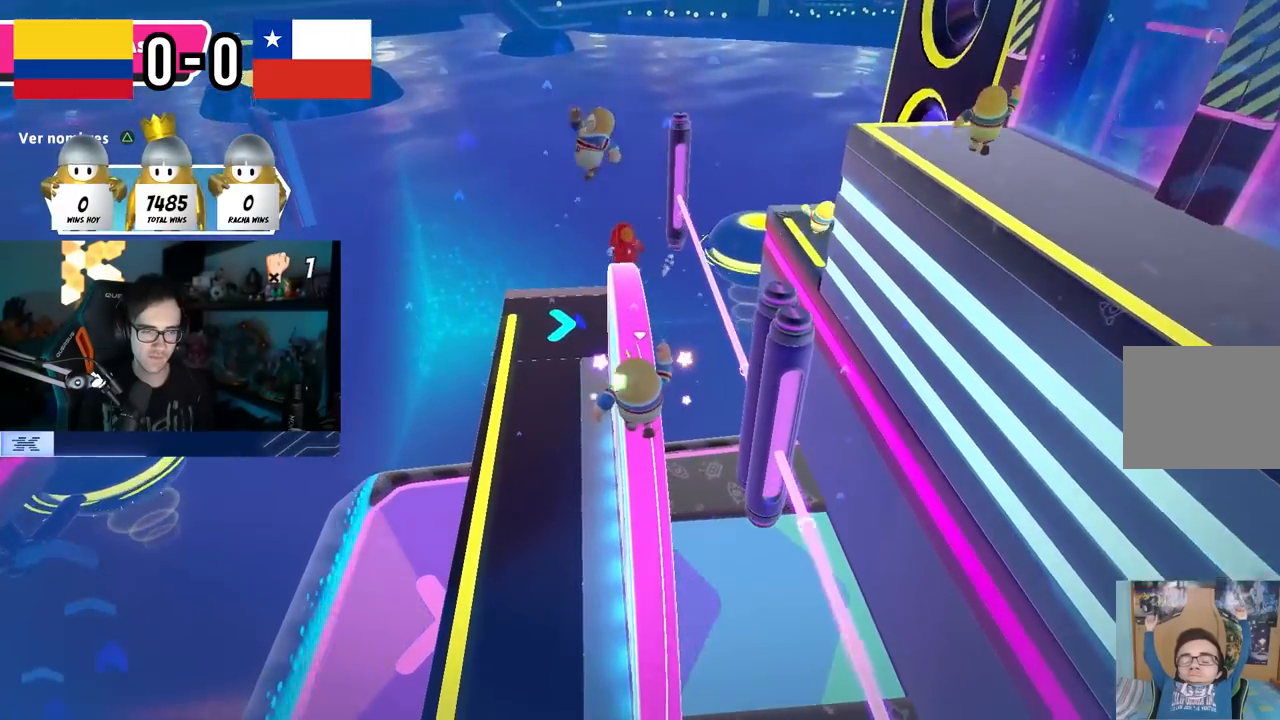
{"buttons": [], "left_stick": "right", "right_stick": "right", "events": [[150, "left_stick", "up-right"], [167, "CROSS", "down"], [250, "left_stick", "right"], [350, "CROSS", "up"], [483, "right_stick", "right"]]}
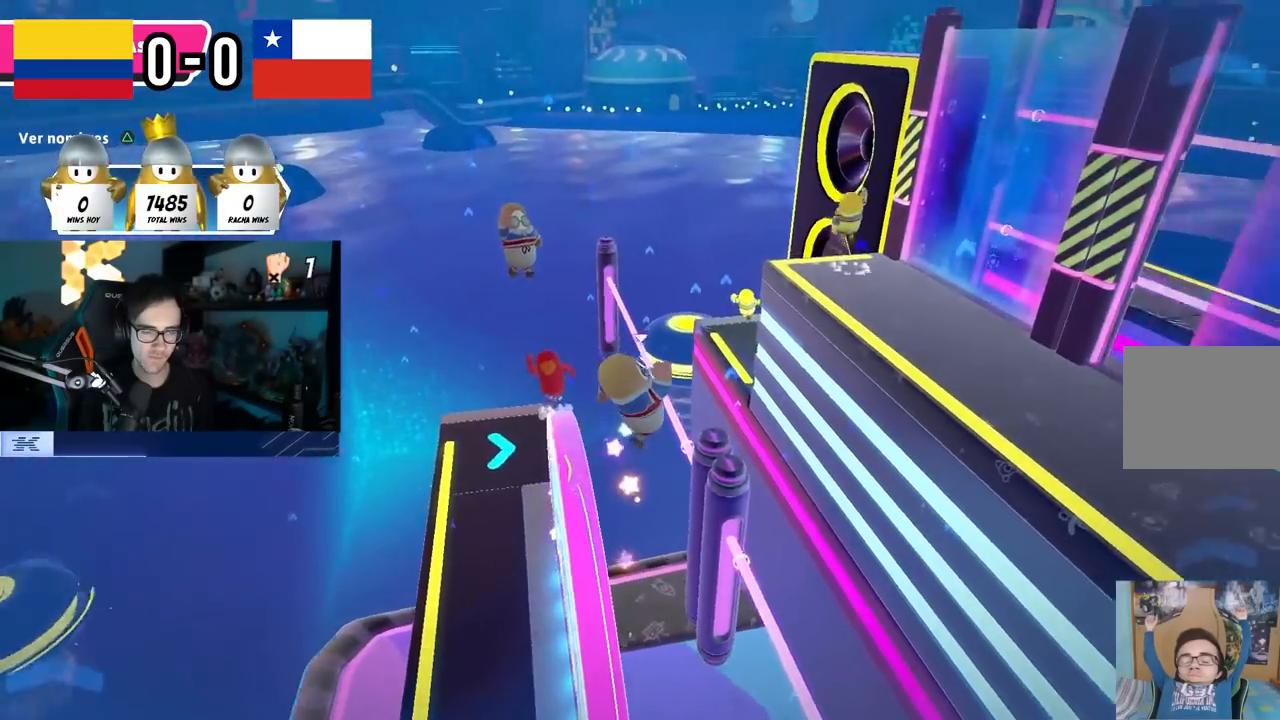
{"buttons": [], "left_stick": "up-right", "right_stick": "center", "events": [[17, "left_stick", "up-right"], [300, "right_stick", "center"]]}
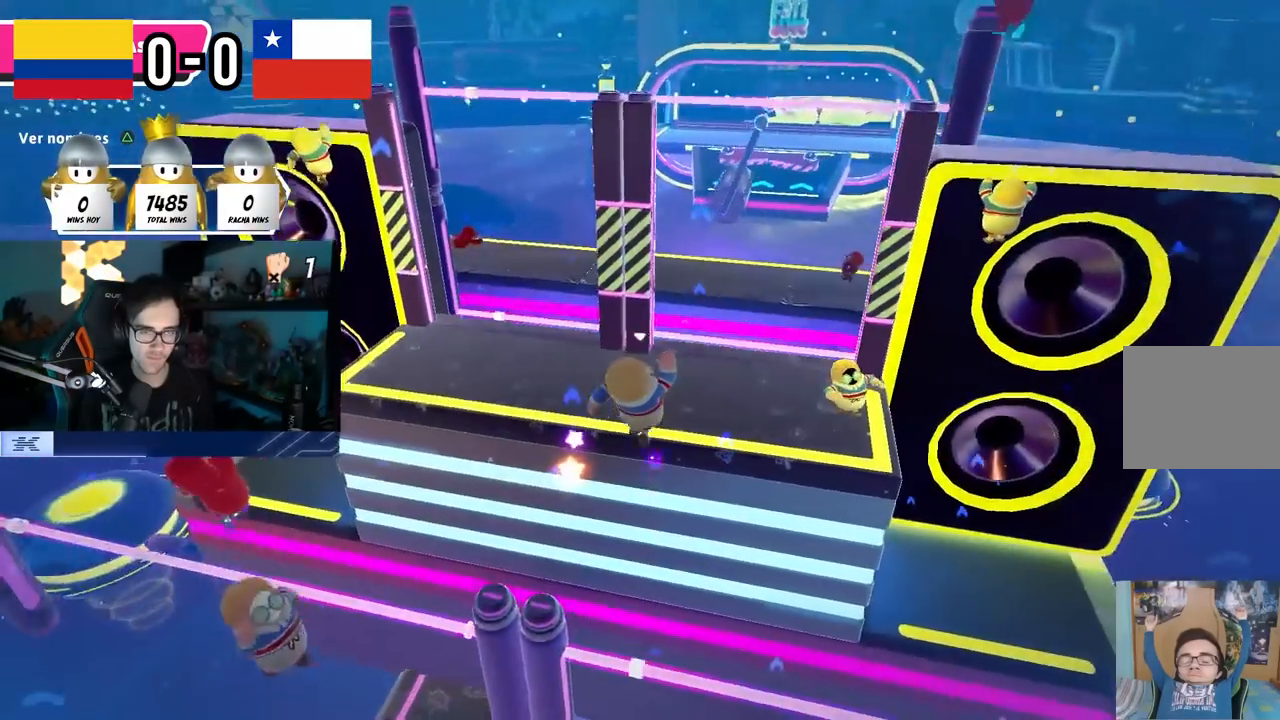
{"buttons": ["L1"], "left_stick": "up", "right_stick": "center", "events": [[217, "left_stick", "up"], [417, "L1", "down"]]}
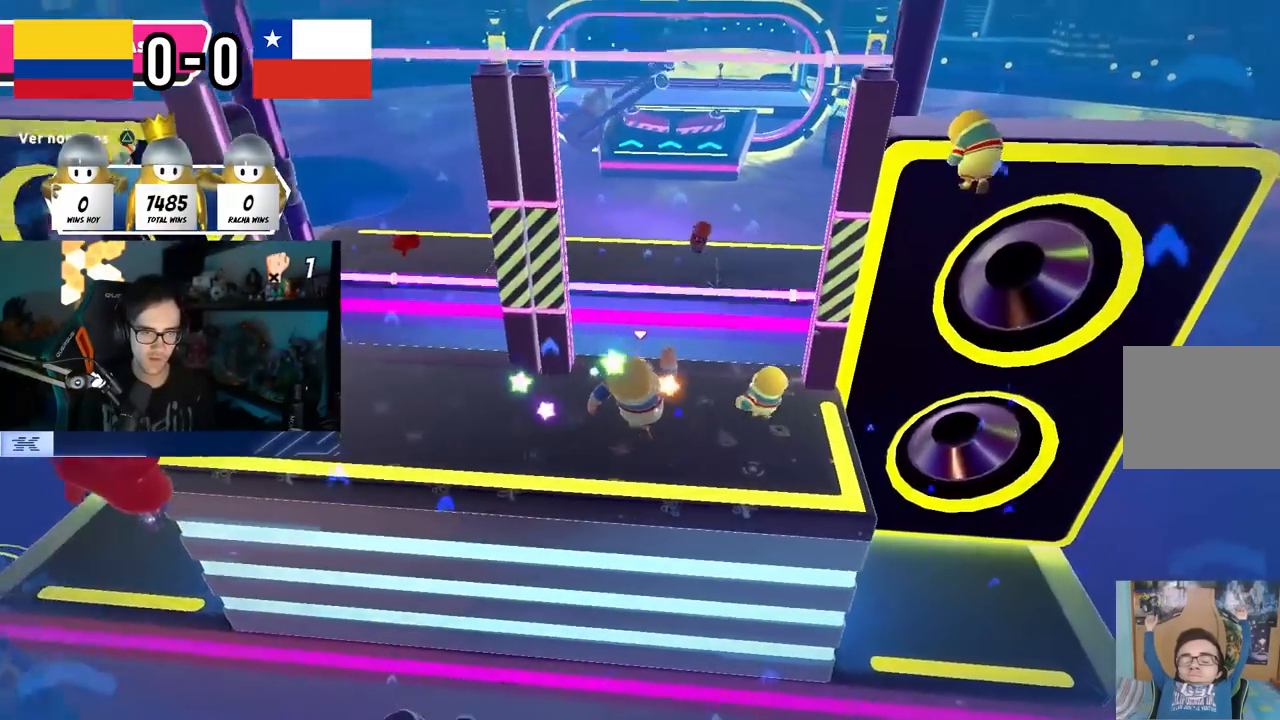
{"buttons": [], "left_stick": "up", "right_stick": "down-left", "events": [[83, "L1", "up"], [150, "right_stick", "down-left"]]}
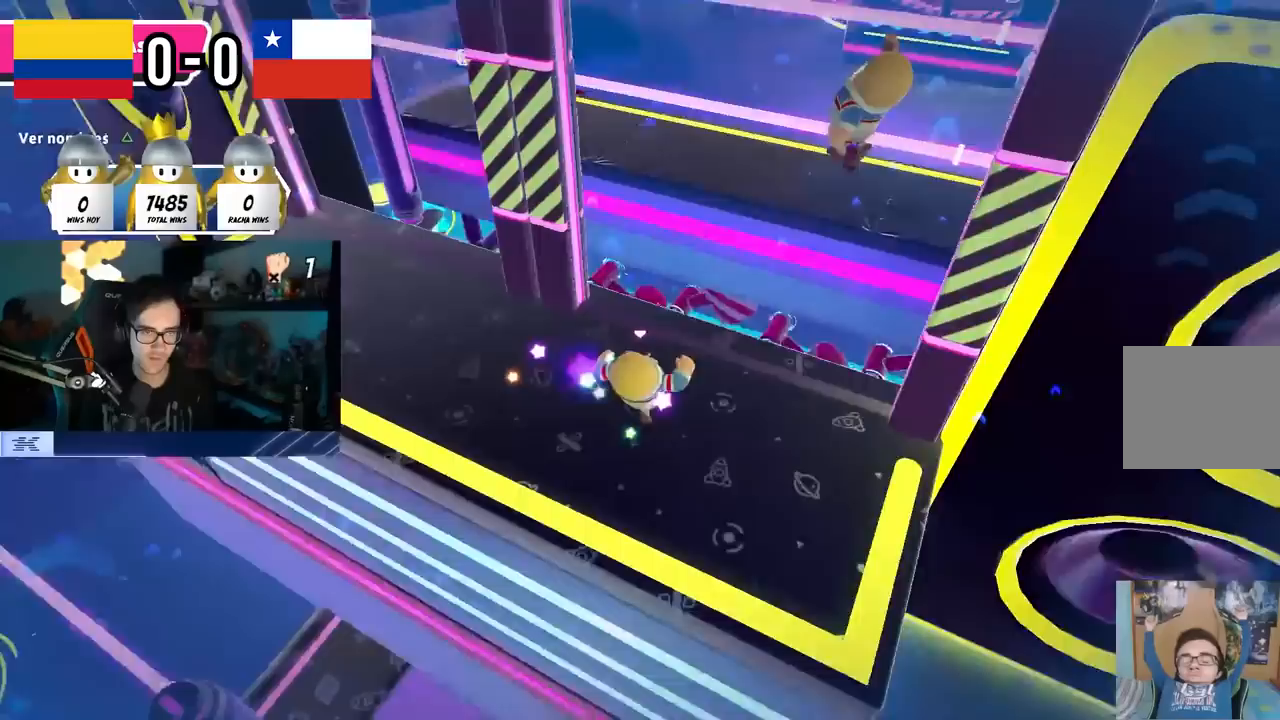
{"buttons": [], "left_stick": "up-right", "right_stick": "down-left", "events": [[200, "left_stick", "up-right"]]}
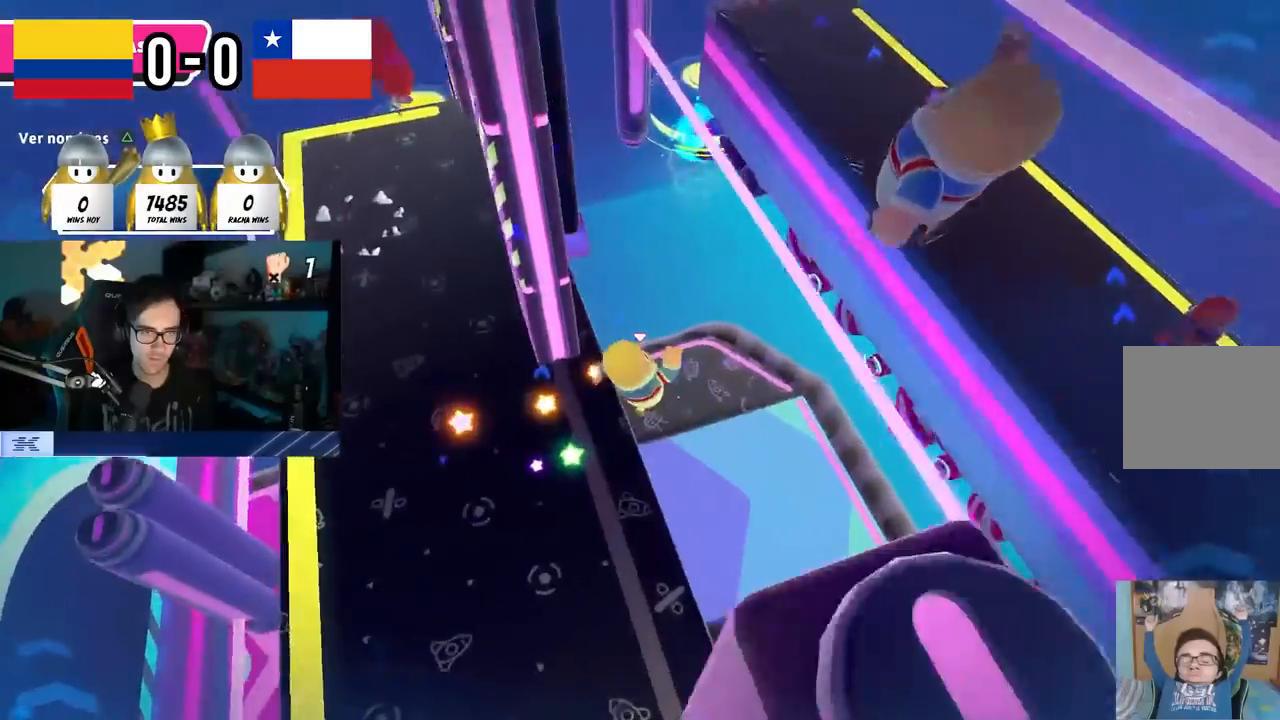
{"buttons": [], "left_stick": "up-right", "right_stick": "center", "events": [[133, "left_stick", "down-right"], [167, "right_stick", "center"], [200, "left_stick", "down-left"], [383, "left_stick", "up-left"], [450, "left_stick", "up-right"]]}
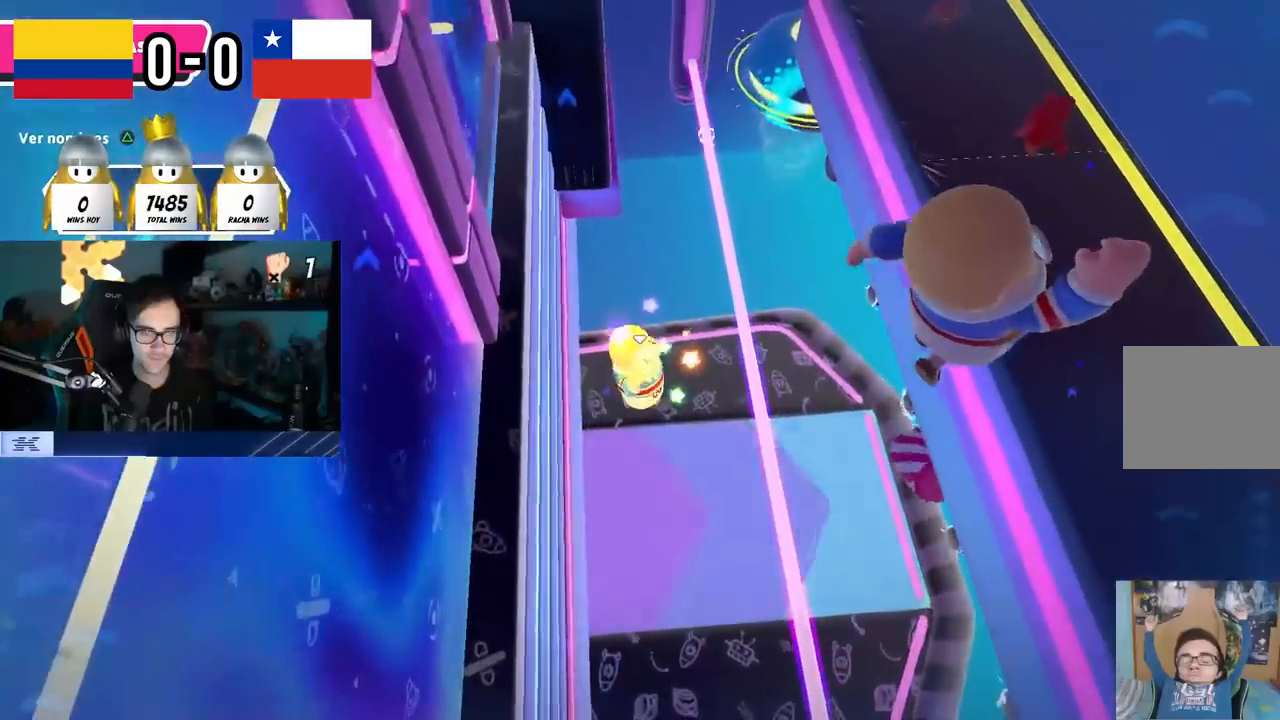
{"buttons": [], "left_stick": "up-right", "right_stick": "center", "events": [[133, "right_stick", "up-right"], [450, "right_stick", "center"]]}
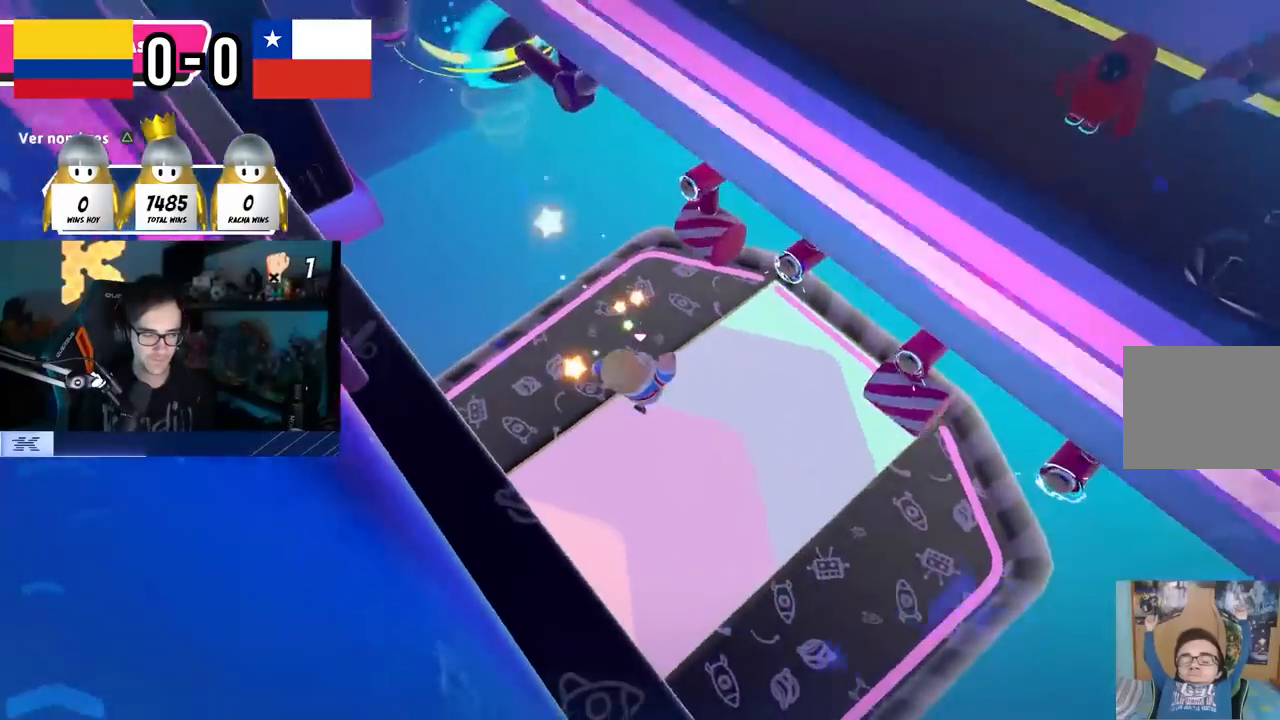
{"buttons": [], "left_stick": "up-right", "right_stick": "center", "events": [[117, "right_stick", "up"], [317, "right_stick", "center"]]}
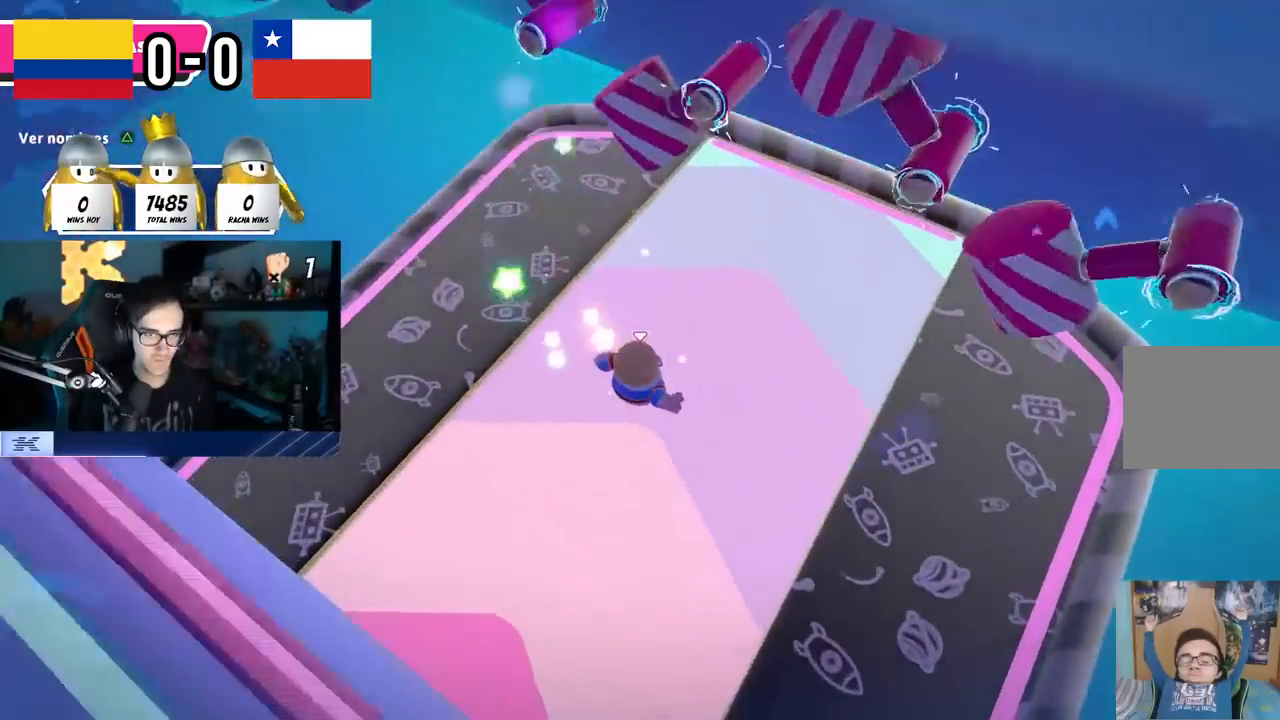
{"buttons": [], "left_stick": "left", "right_stick": "center", "events": [[83, "right_stick", "up"], [233, "left_stick", "up"], [300, "right_stick", "center"], [383, "left_stick", "left"]]}
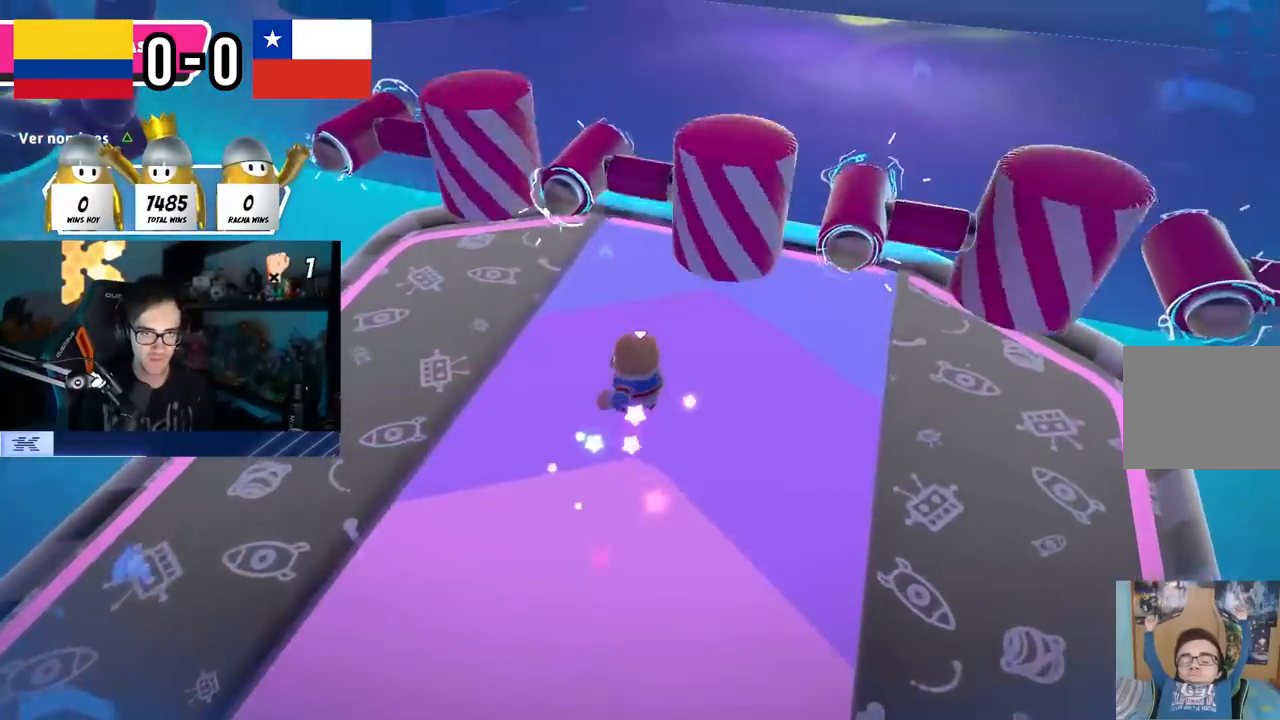
{"buttons": [], "left_stick": "up", "right_stick": "center", "events": [[100, "left_stick", "up-left"], [500, "left_stick", "up"]]}
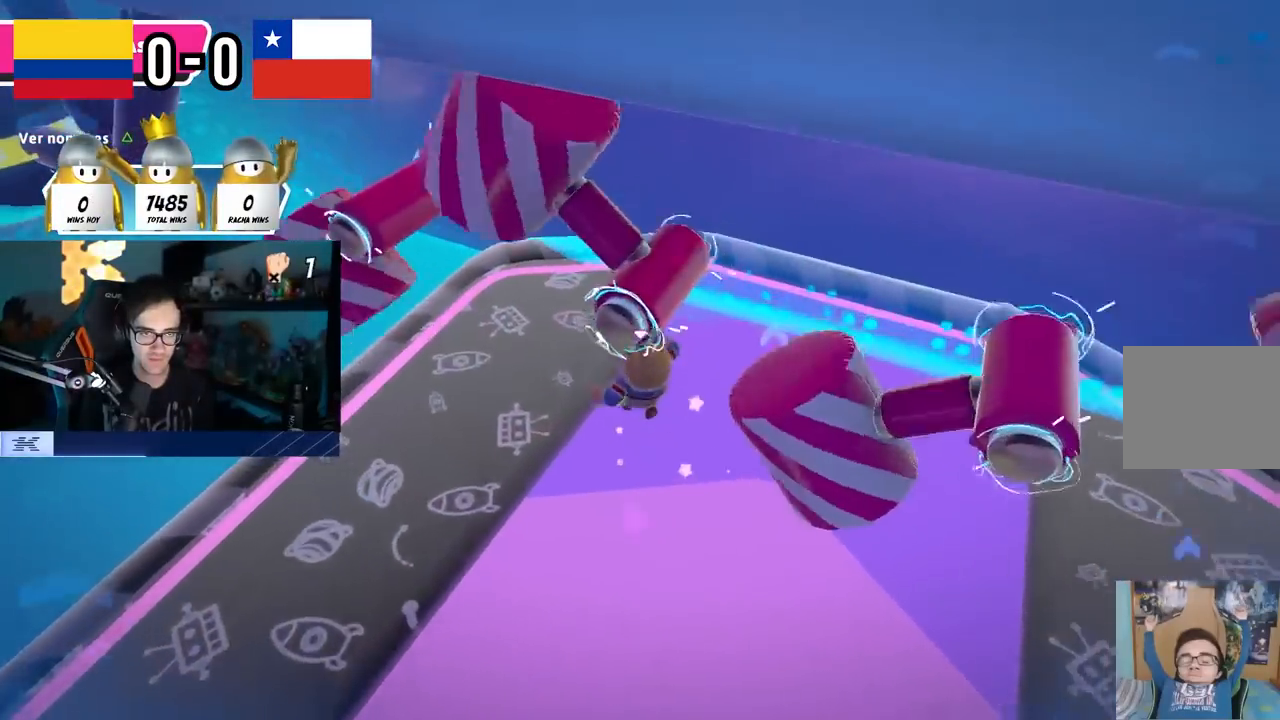
{"buttons": [], "left_stick": "down-right", "right_stick": "left", "events": [[217, "left_stick", "right"], [317, "right_stick", "left"], [400, "left_stick", "down-right"]]}
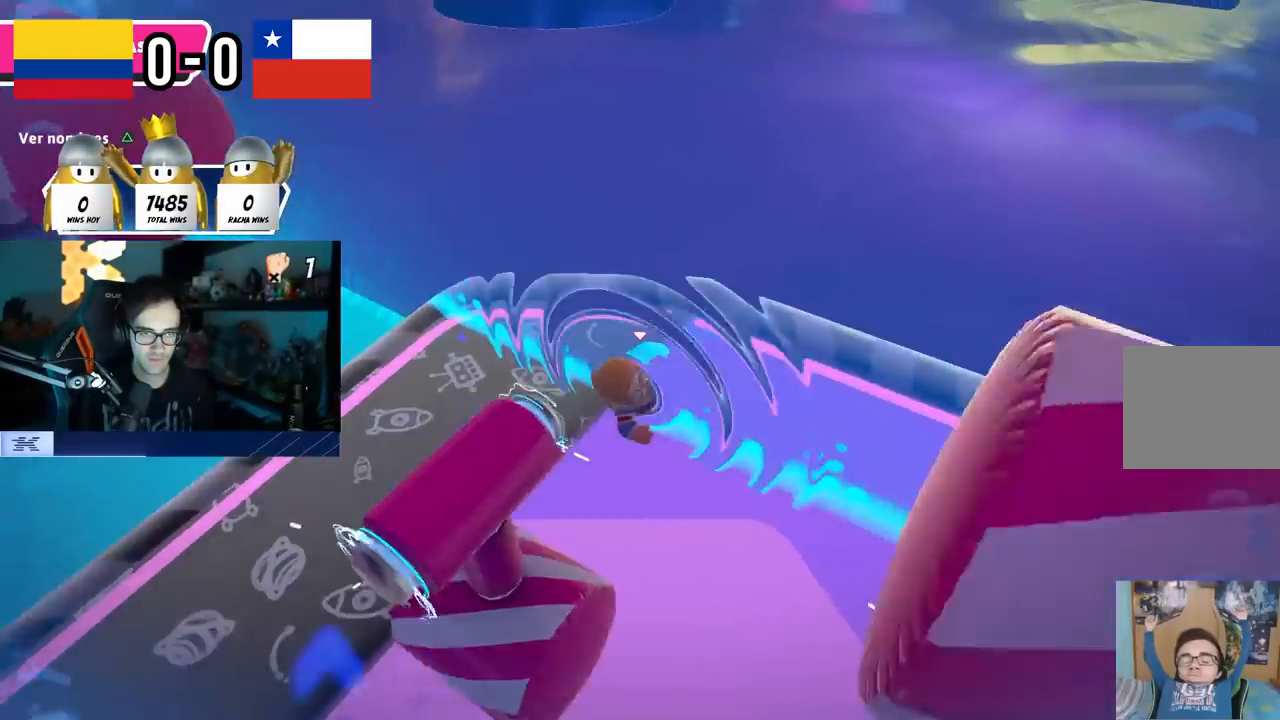
{"buttons": [], "left_stick": "right", "right_stick": "up-right", "events": [[150, "right_stick", "up"], [300, "right_stick", "up-right"], [350, "left_stick", "center"], [433, "left_stick", "right"]]}
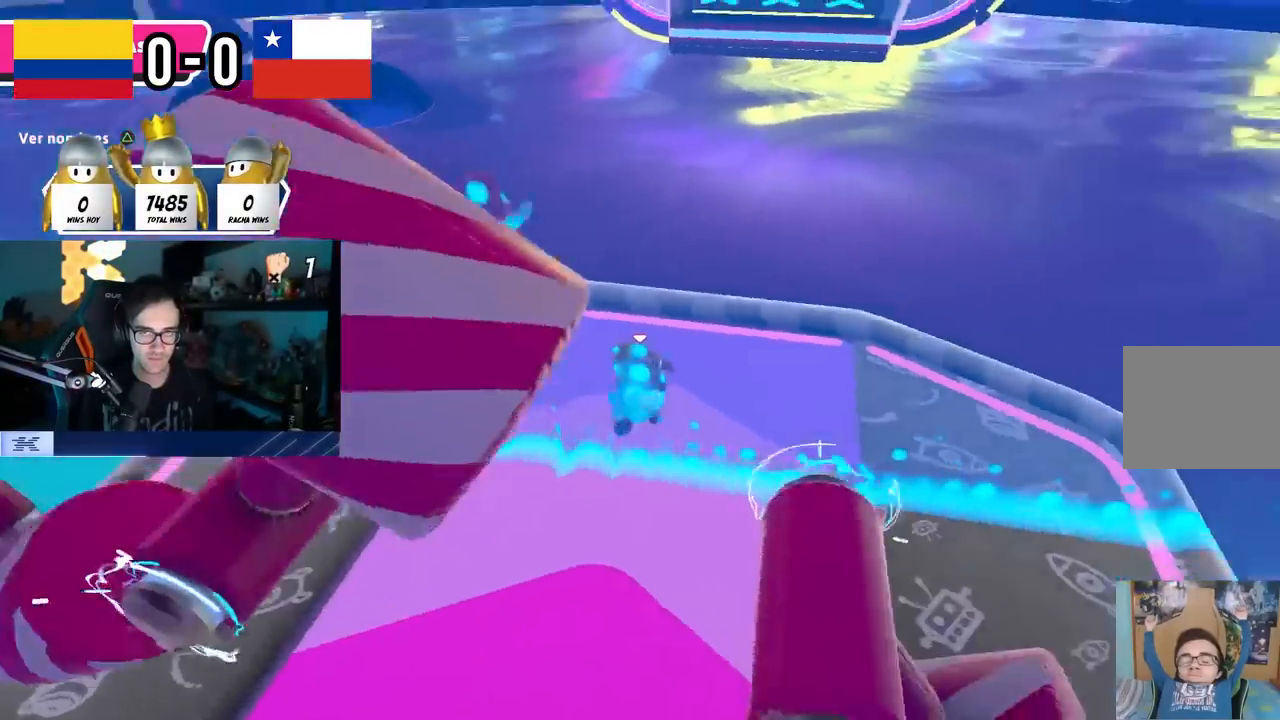
{"buttons": [], "left_stick": "right", "right_stick": "down-left", "events": [[50, "left_stick", "down"], [100, "right_stick", "up"], [150, "left_stick", "left"], [300, "left_stick", "center"], [317, "right_stick", "center"], [350, "left_stick", "up-right"], [417, "left_stick", "right"], [483, "right_stick", "down-left"]]}
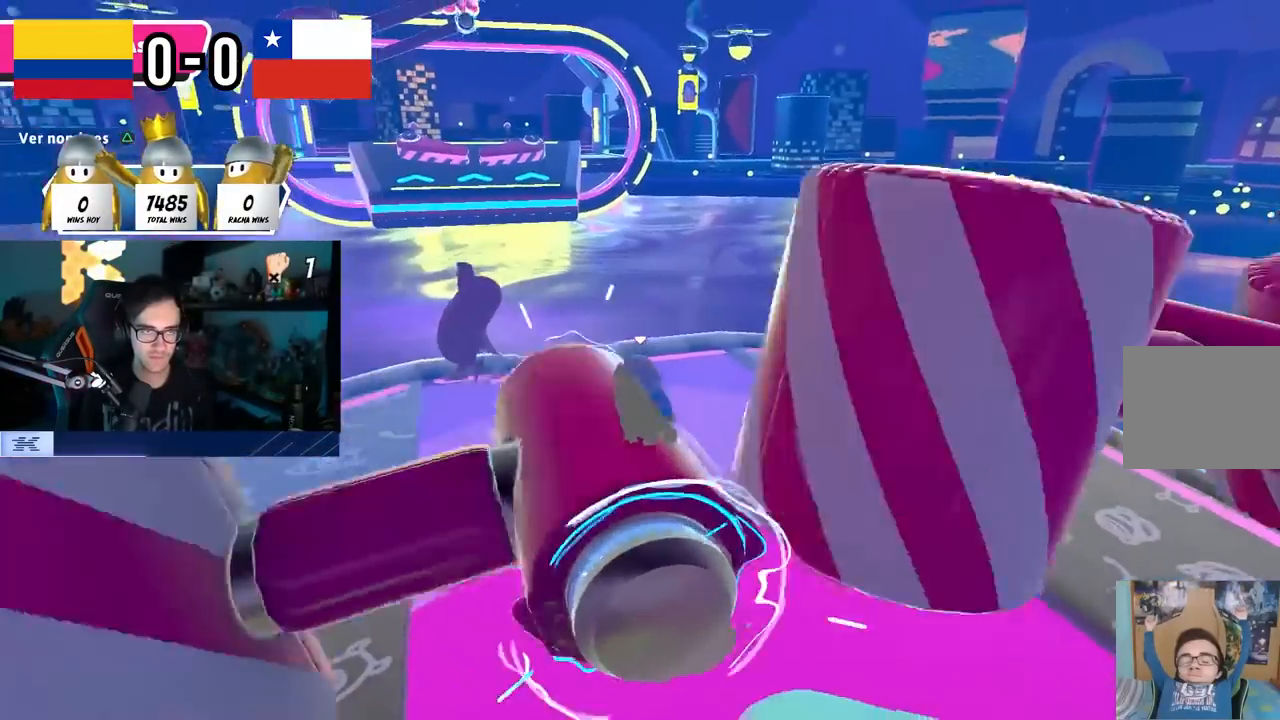
{"buttons": [], "left_stick": "right", "right_stick": "center", "events": [[100, "left_stick", "down-left"], [133, "right_stick", "center"], [150, "left_stick", "left"], [283, "left_stick", "up"], [400, "left_stick", "right"]]}
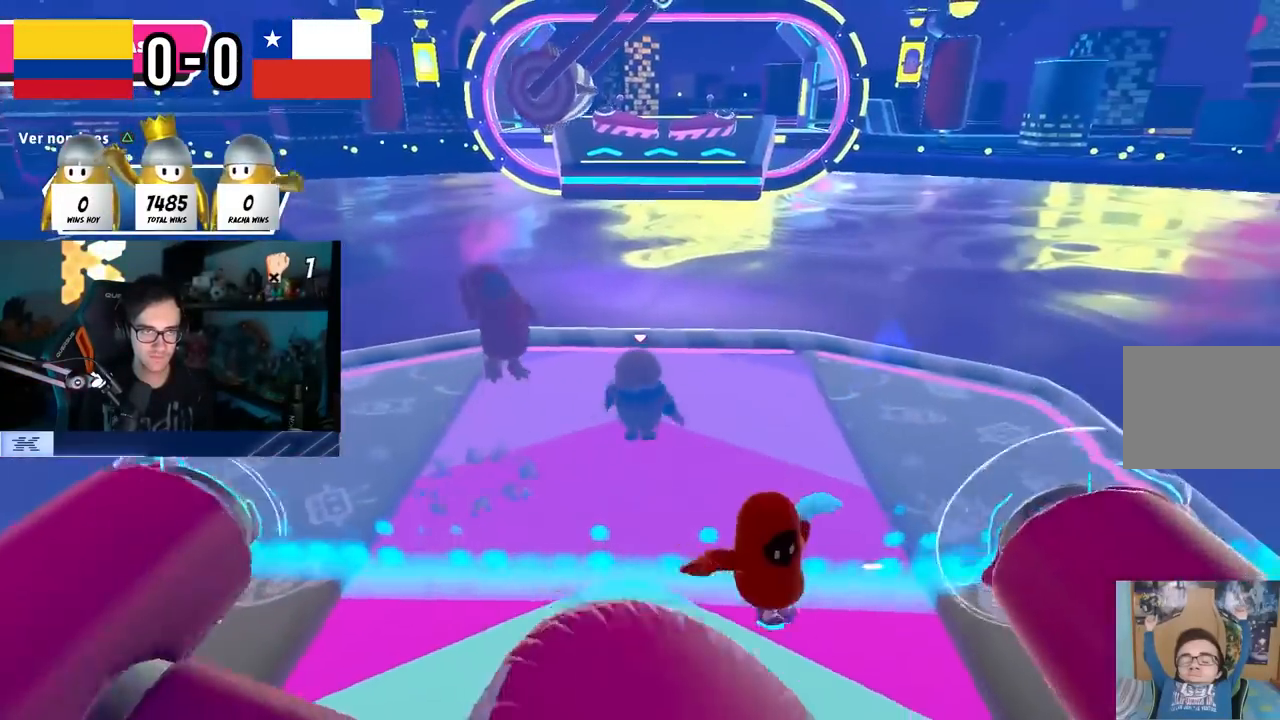
{"buttons": [], "left_stick": "down-right", "right_stick": "center", "events": [[50, "left_stick", "down"], [167, "right_stick", "down"], [183, "left_stick", "down-right"], [400, "left_stick", "down-left"], [417, "right_stick", "center"], [467, "left_stick", "down-right"]]}
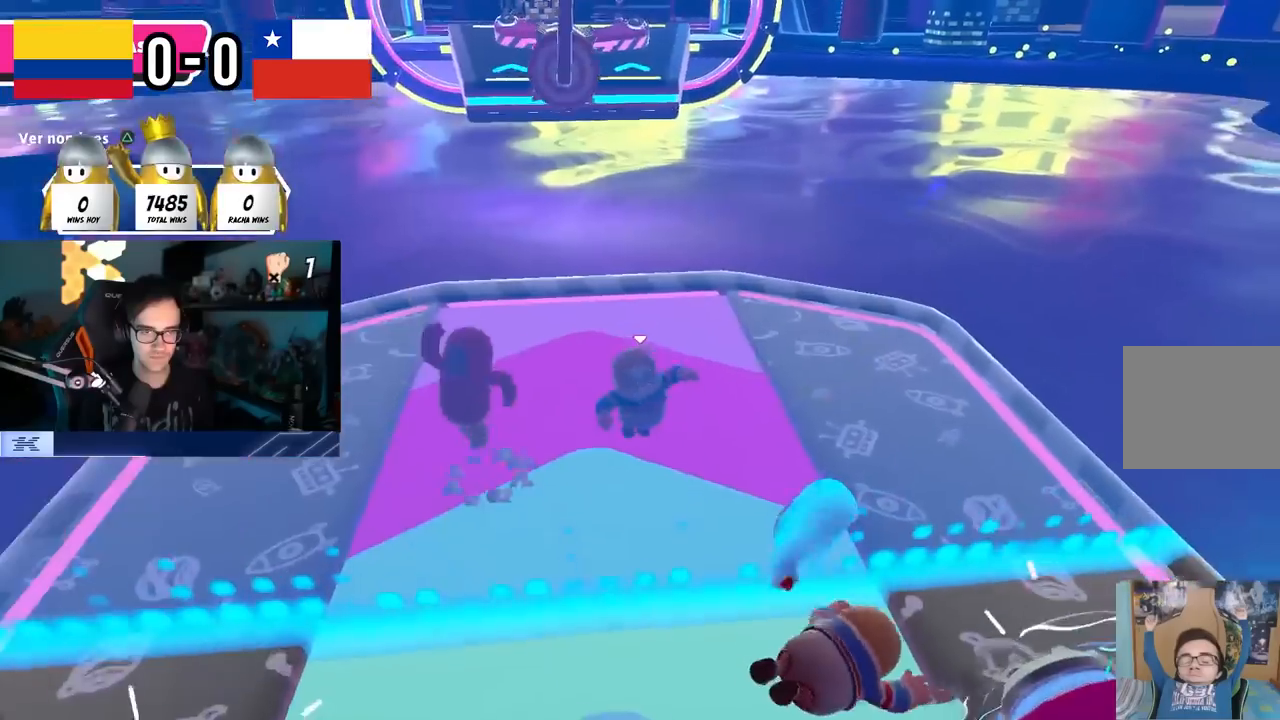
{"buttons": [], "left_stick": "right", "right_stick": "left", "events": [[50, "CROSS", "down"], [167, "CROSS", "up"], [200, "left_stick", "left"], [300, "right_stick", "left"], [333, "left_stick", "up"], [467, "left_stick", "right"]]}
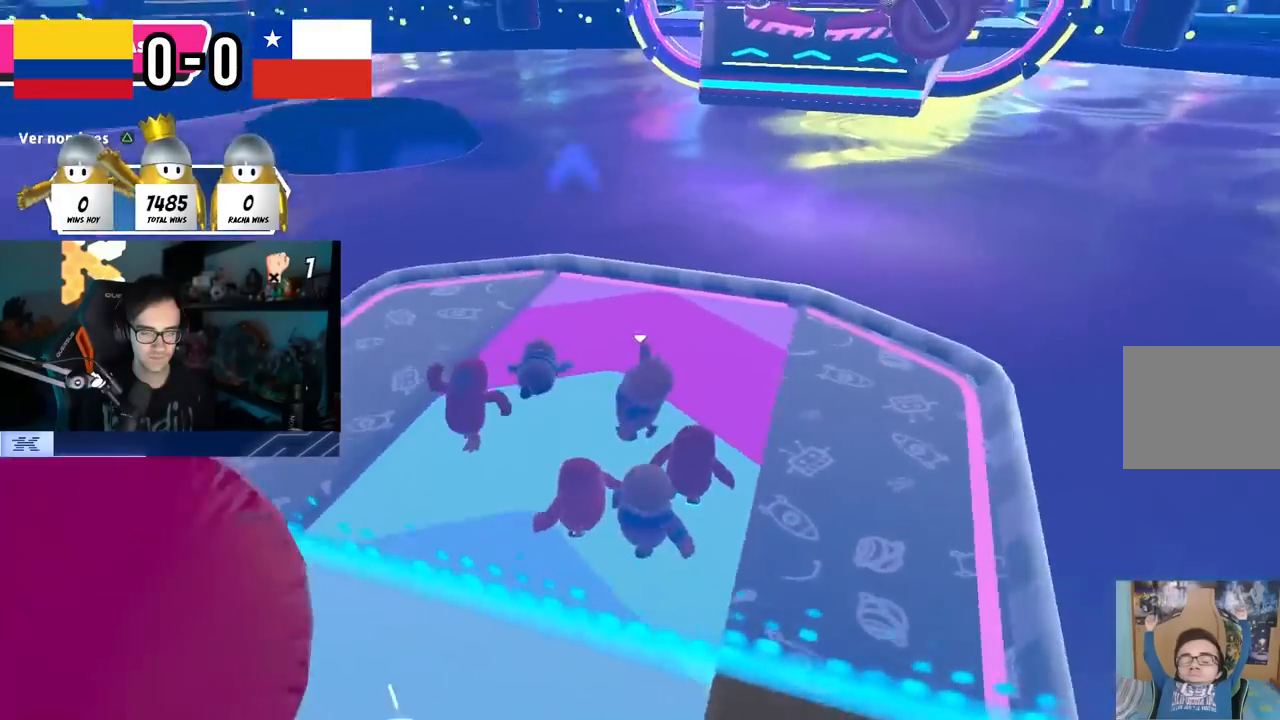
{"buttons": [], "left_stick": "down-left", "right_stick": "center", "events": [[67, "left_stick", "down"], [133, "left_stick", "left"], [217, "right_stick", "center"], [233, "left_stick", "center"], [283, "left_stick", "up-right"], [433, "left_stick", "down-left"]]}
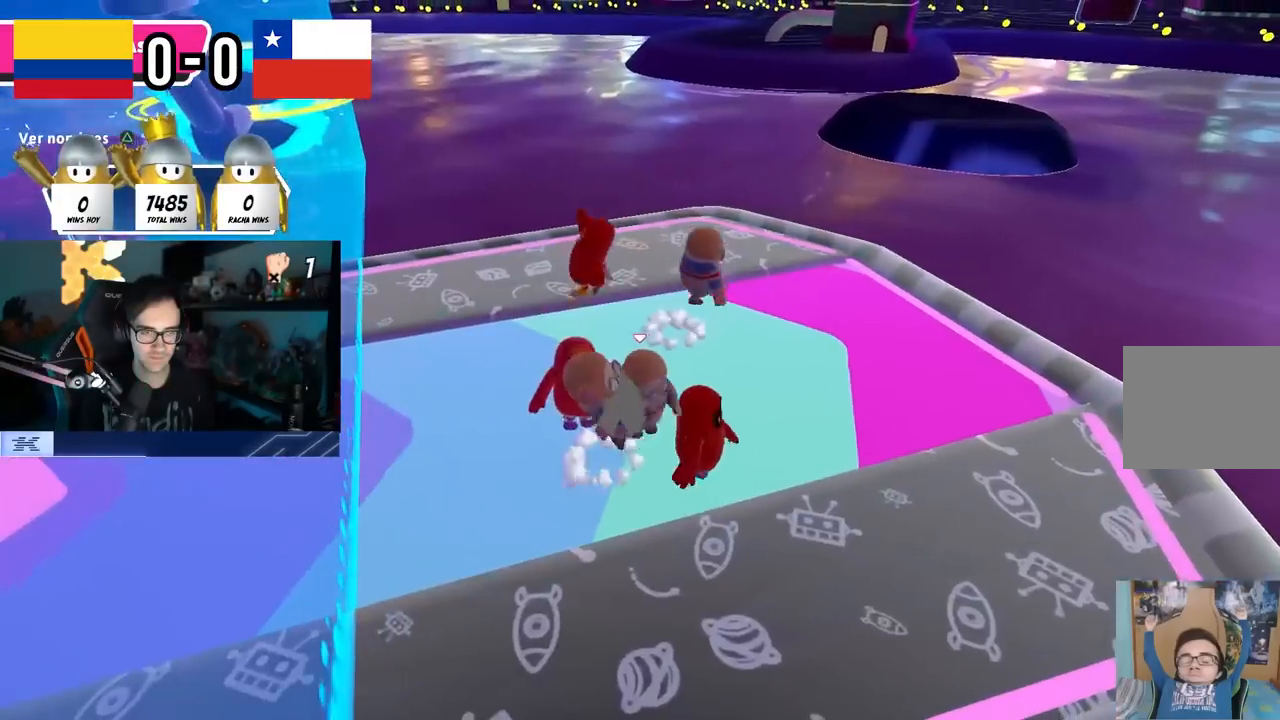
{"buttons": [], "left_stick": "right", "right_stick": "up-left", "events": [[33, "CROSS", "down"], [83, "left_stick", "right"], [150, "CROSS", "up"], [250, "right_stick", "left"], [283, "left_stick", "left"], [400, "right_stick", "up-left"], [433, "left_stick", "center"], [500, "left_stick", "right"]]}
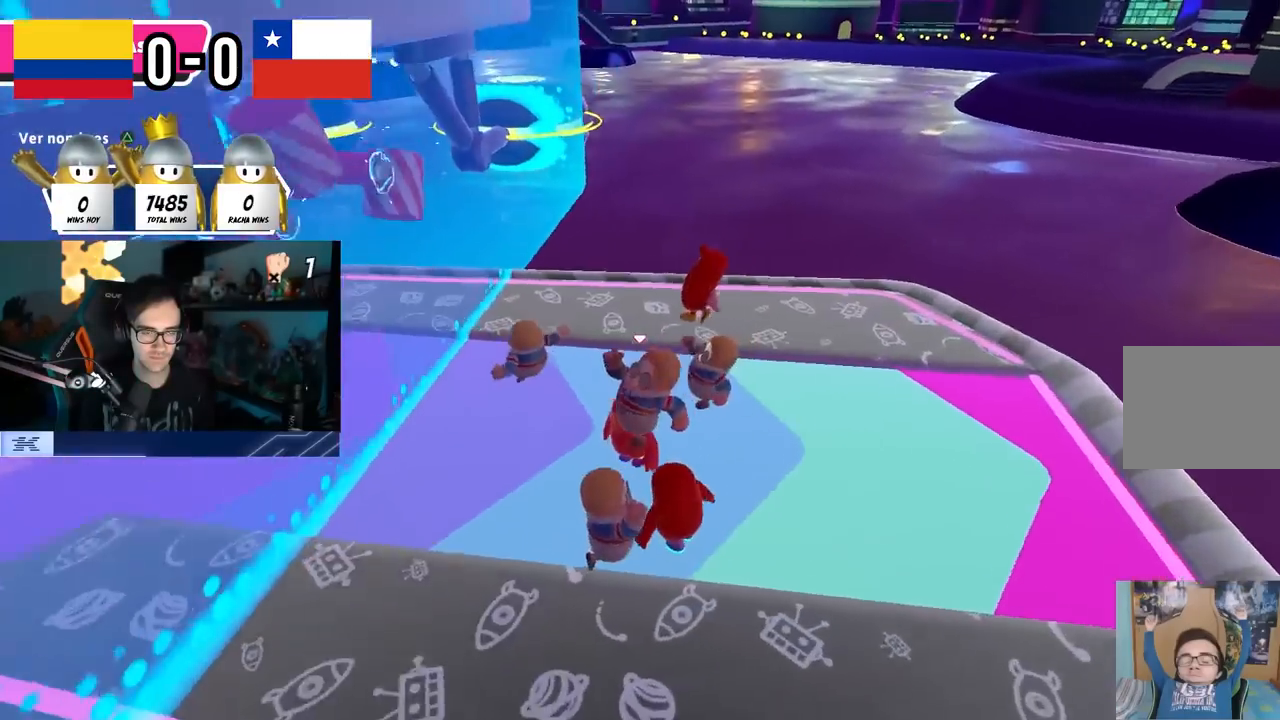
{"buttons": [], "left_stick": "right", "right_stick": "center", "events": [[167, "left_stick", "left"], [217, "right_stick", "center"], [267, "CROSS", "down"], [367, "left_stick", "up"], [383, "CROSS", "up"], [483, "left_stick", "right"]]}
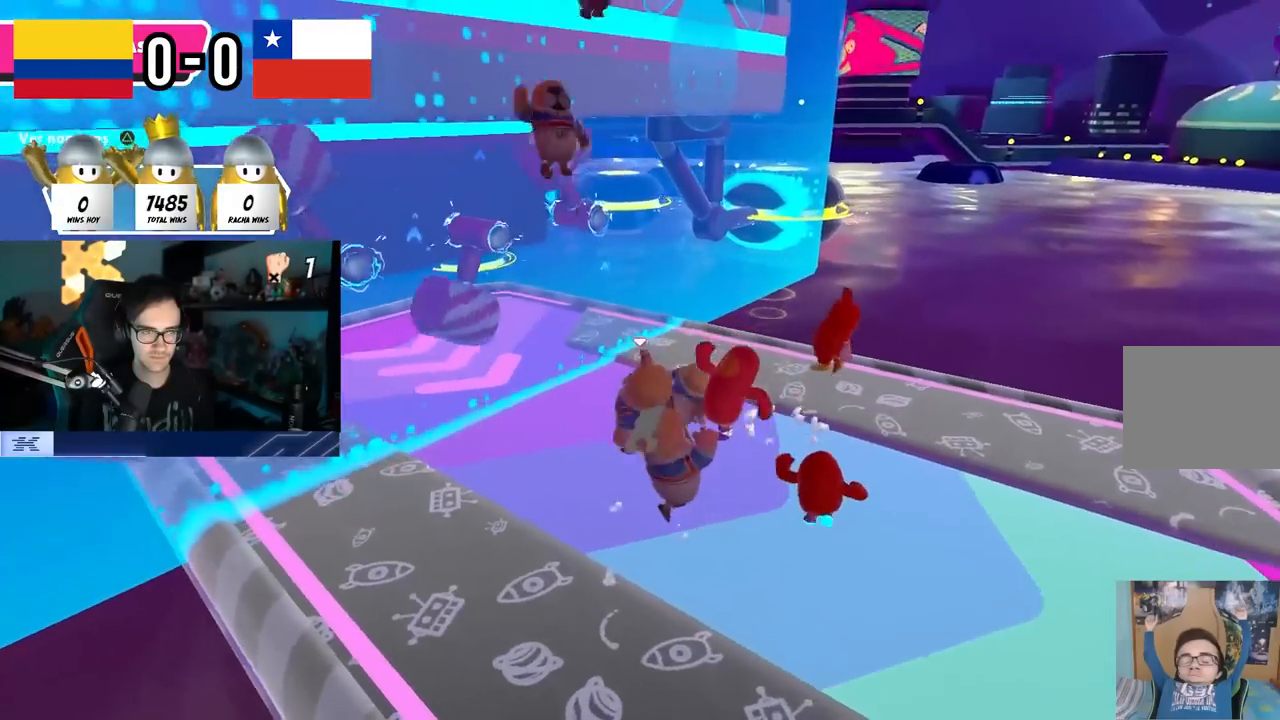
{"buttons": [], "left_stick": "right", "right_stick": "up-right", "events": [[50, "right_stick", "left"], [117, "left_stick", "center"], [183, "right_stick", "center"], [250, "left_stick", "left"], [383, "left_stick", "center"], [433, "left_stick", "right"], [483, "right_stick", "up-right"]]}
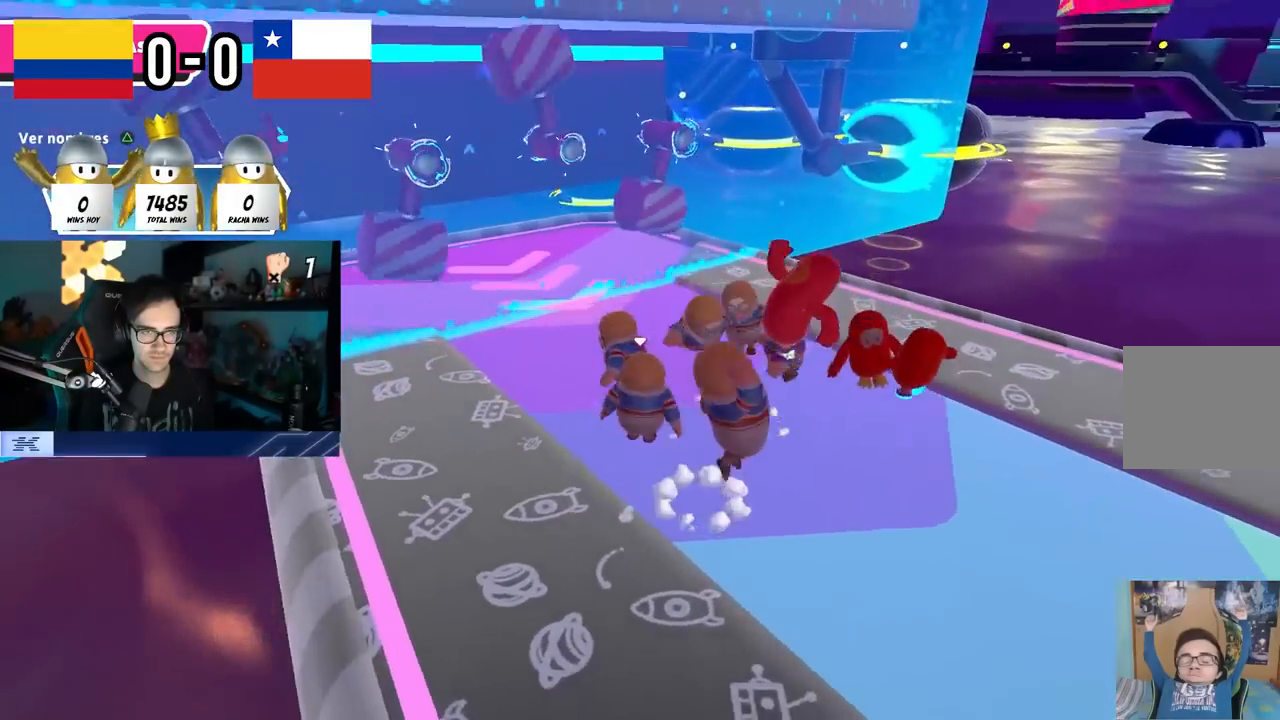
{"buttons": [], "left_stick": "right", "right_stick": "center", "events": [[67, "right_stick", "up"], [83, "left_stick", "center"], [217, "left_stick", "left"], [250, "right_stick", "center"], [317, "CROSS", "down"], [383, "left_stick", "right"], [433, "CROSS", "up"]]}
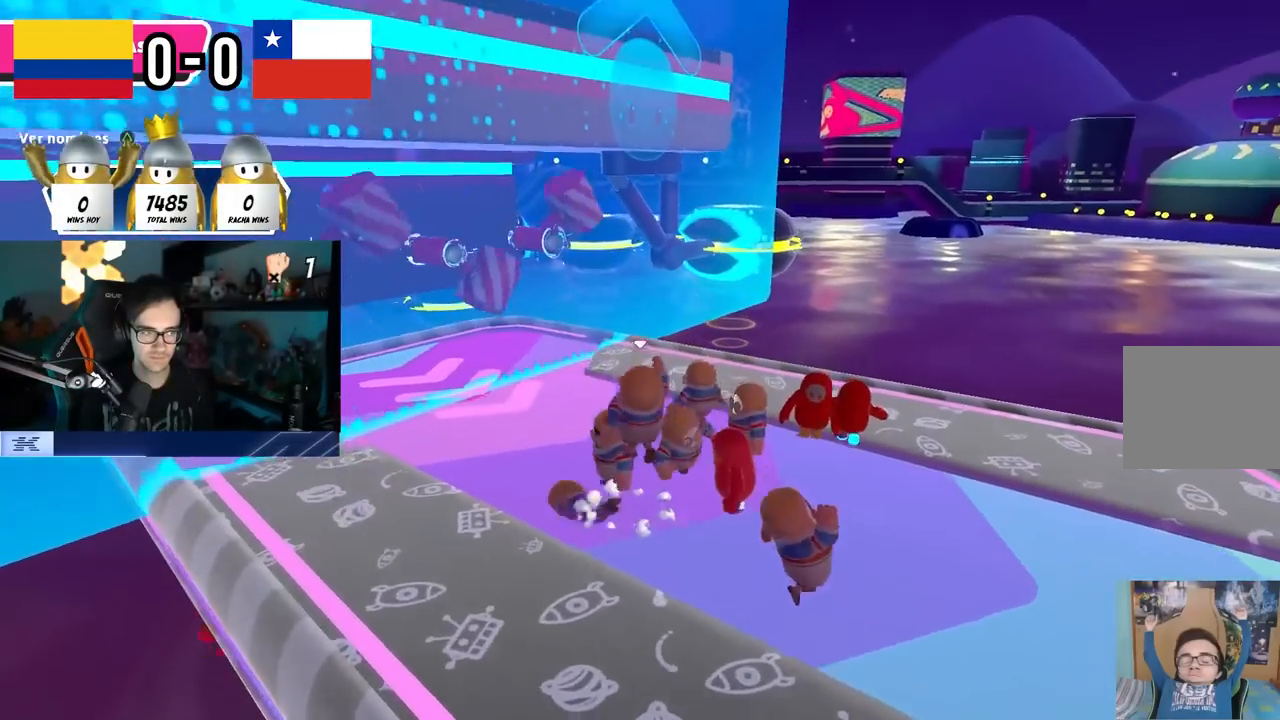
{"buttons": [], "left_stick": "center", "right_stick": "center", "events": [[50, "left_stick", "center"], [50, "right_stick", "left"], [100, "left_stick", "left"], [150, "right_stick", "center"], [183, "left_stick", "center"], [250, "left_stick", "right"], [350, "left_stick", "center"]]}
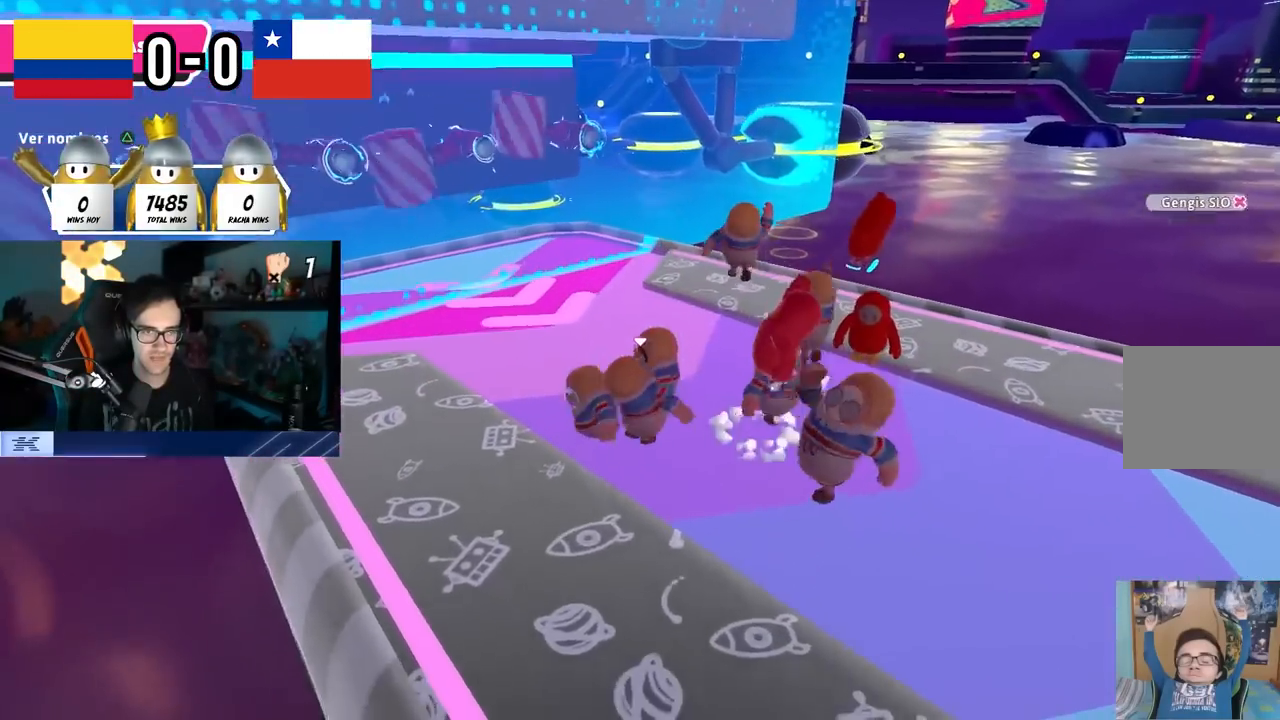
{"buttons": [], "left_stick": "right", "right_stick": "right", "events": [[17, "CROSS", "down"], [17, "left_stick", "right"], [133, "CROSS", "up"], [217, "left_stick", "center"], [267, "left_stick", "left"], [333, "left_stick", "center"], [383, "left_stick", "right"], [467, "right_stick", "right"]]}
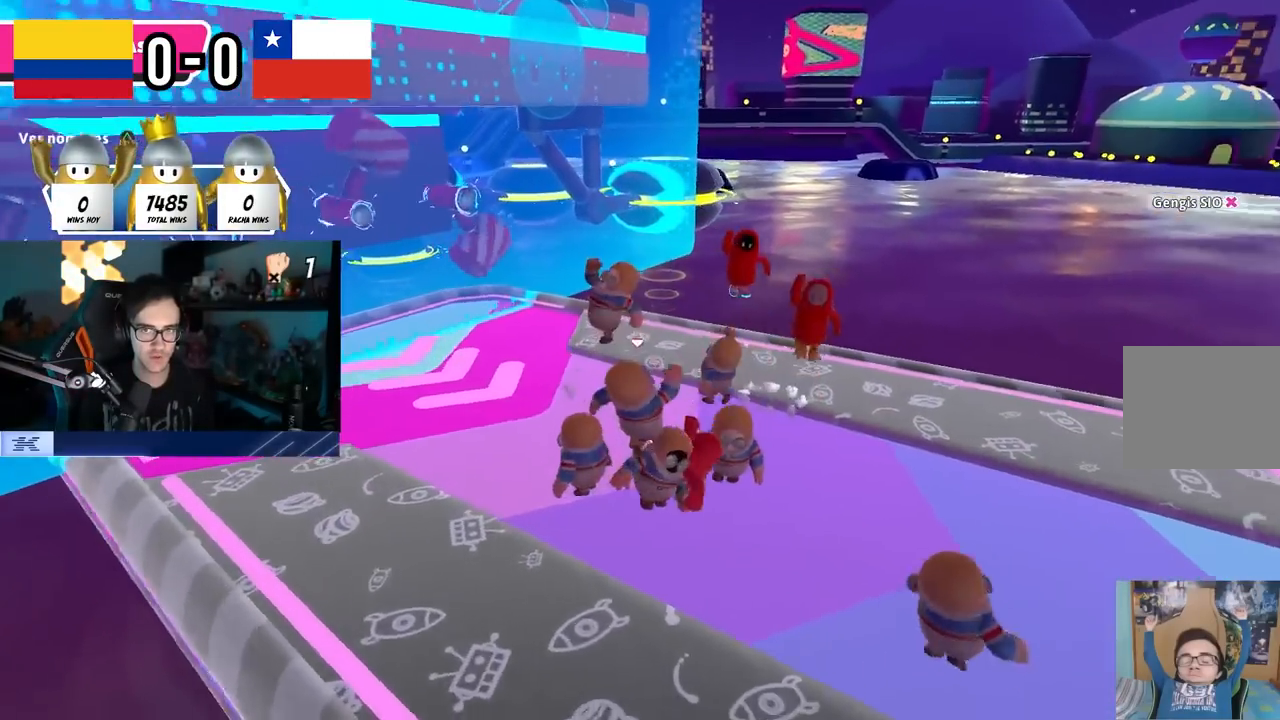
{"buttons": [], "left_stick": "up-right", "right_stick": "center", "events": [[33, "left_stick", "down-right"], [233, "left_stick", "left"], [417, "left_stick", "up"], [433, "right_stick", "center"], [483, "left_stick", "up-right"]]}